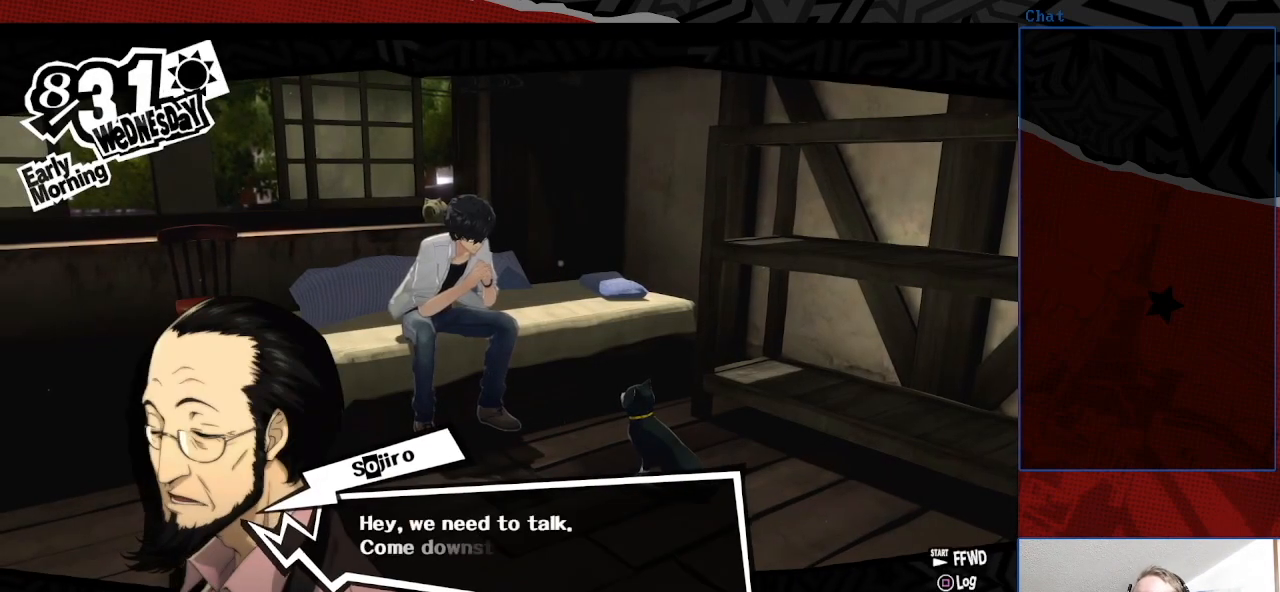
Gameplay with a controller (PlayStation layout); each line is a JSON object with the inputs held at the frame after it. "events" lists button and stick changes between this image and that frame as [ms after this image, input, new state], when the widget could be followed in between. Not read: L3 R3.
{"buttons": ["CROSS"], "left_stick": "center", "right_stick": "center", "events": [[33, "CROSS", "down"], [133, "CROSS", "up"], [400, "CROSS", "down"]]}
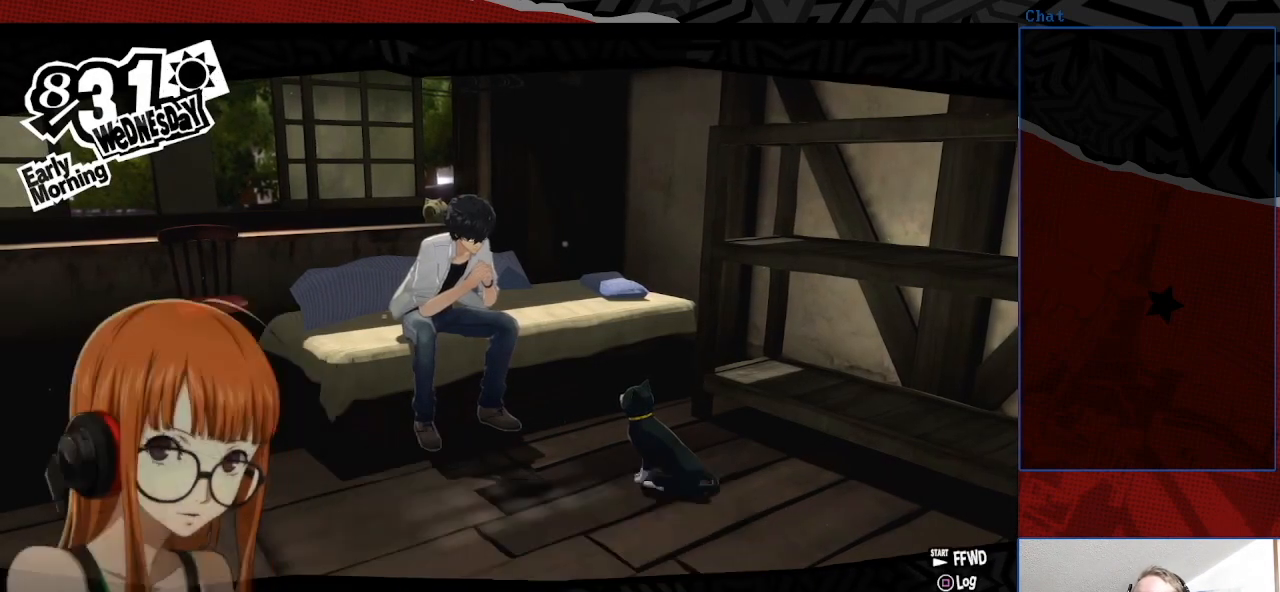
{"buttons": ["CROSS"], "left_stick": "center", "right_stick": "center", "events": [[33, "CROSS", "up"], [500, "CROSS", "down"]]}
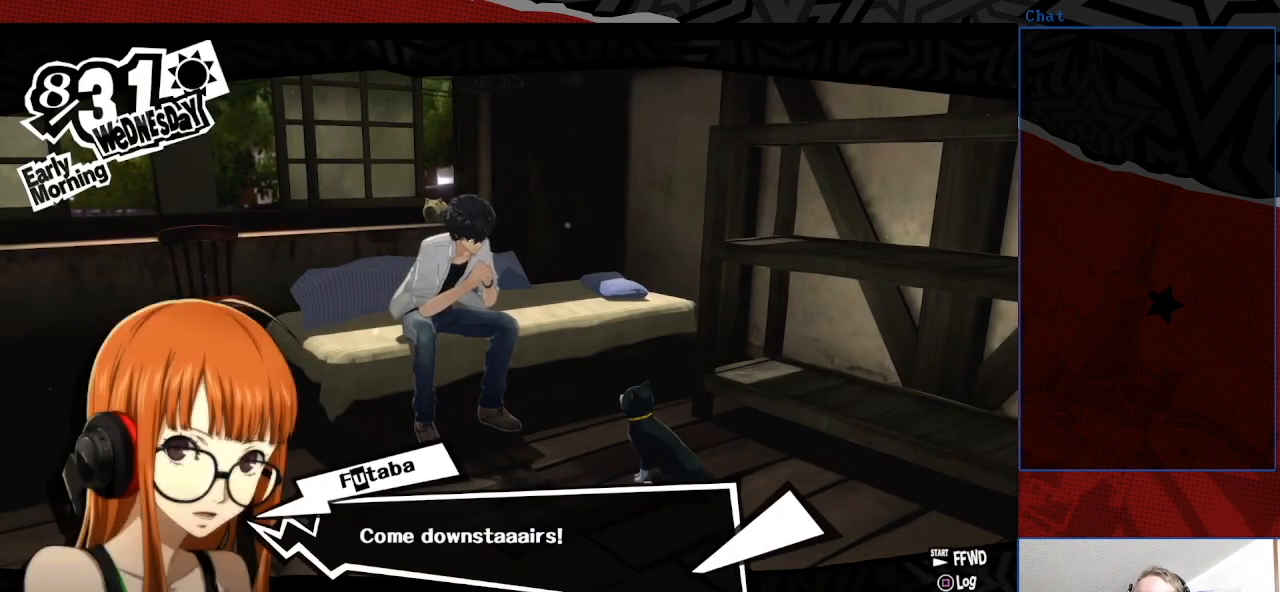
{"buttons": ["CROSS"], "left_stick": "center", "right_stick": "center", "events": [[133, "CROSS", "up"], [400, "CROSS", "down"]]}
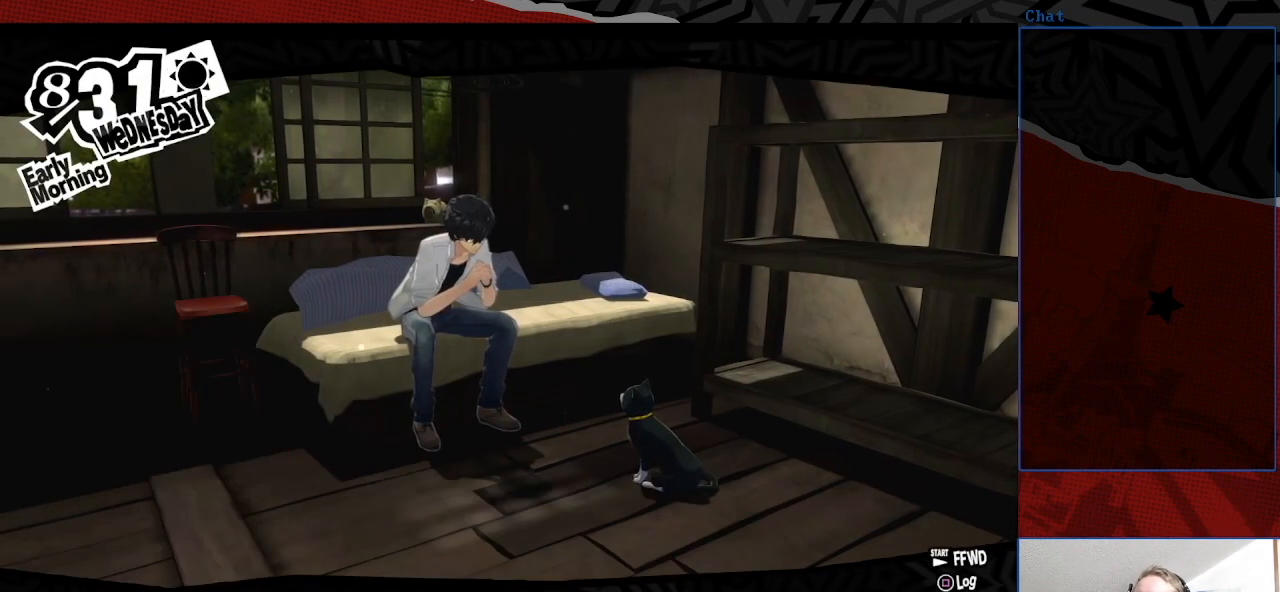
{"buttons": [], "left_stick": "center", "right_stick": "center", "events": [[33, "CROSS", "up"]]}
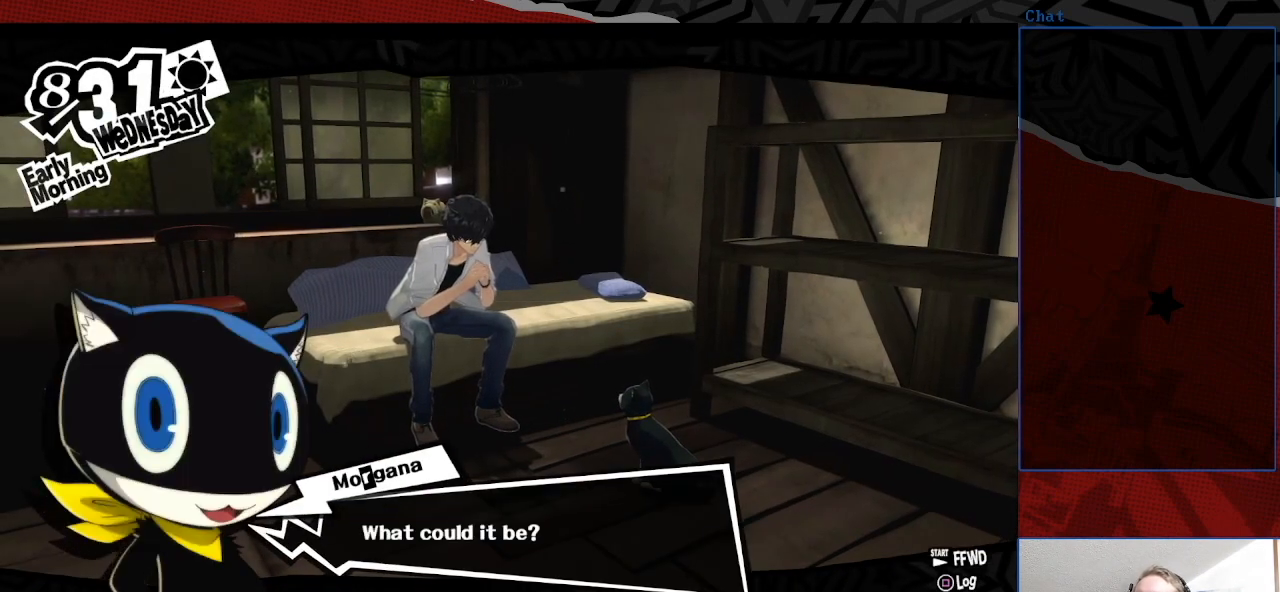
{"buttons": ["CROSS"], "left_stick": "center", "right_stick": "center", "events": [[33, "CROSS", "down"], [133, "CROSS", "up"], [333, "CROSS", "down"]]}
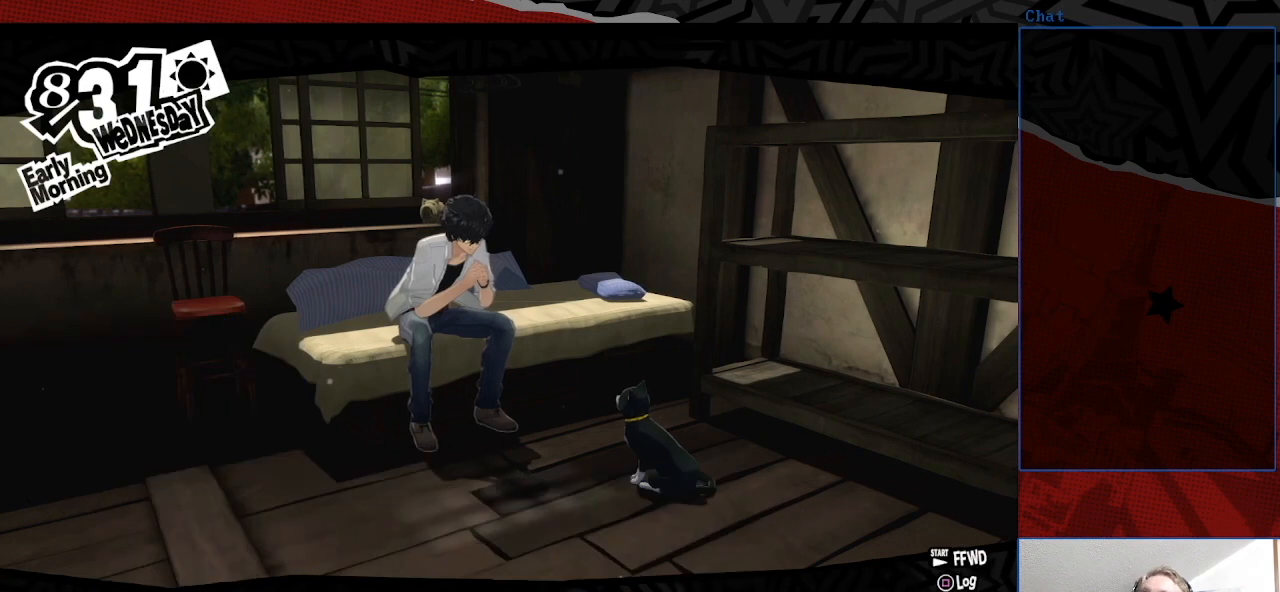
{"buttons": [], "left_stick": "center", "right_stick": "center", "events": [[33, "CROSS", "up"]]}
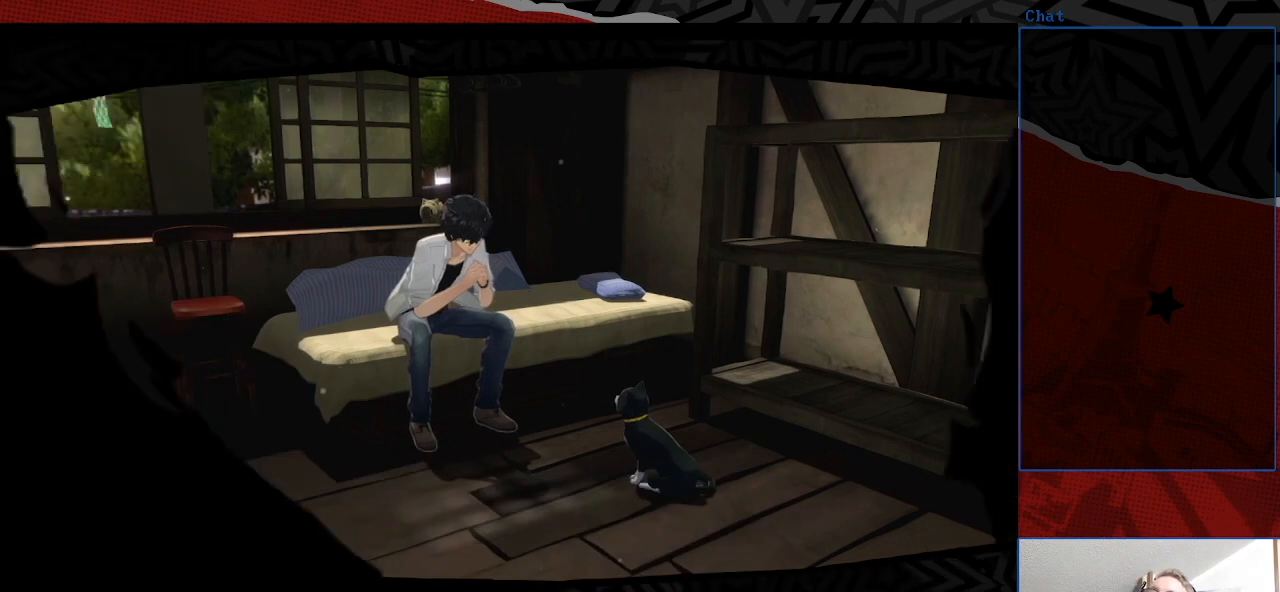
{"buttons": [], "left_stick": "center", "right_stick": "center", "events": []}
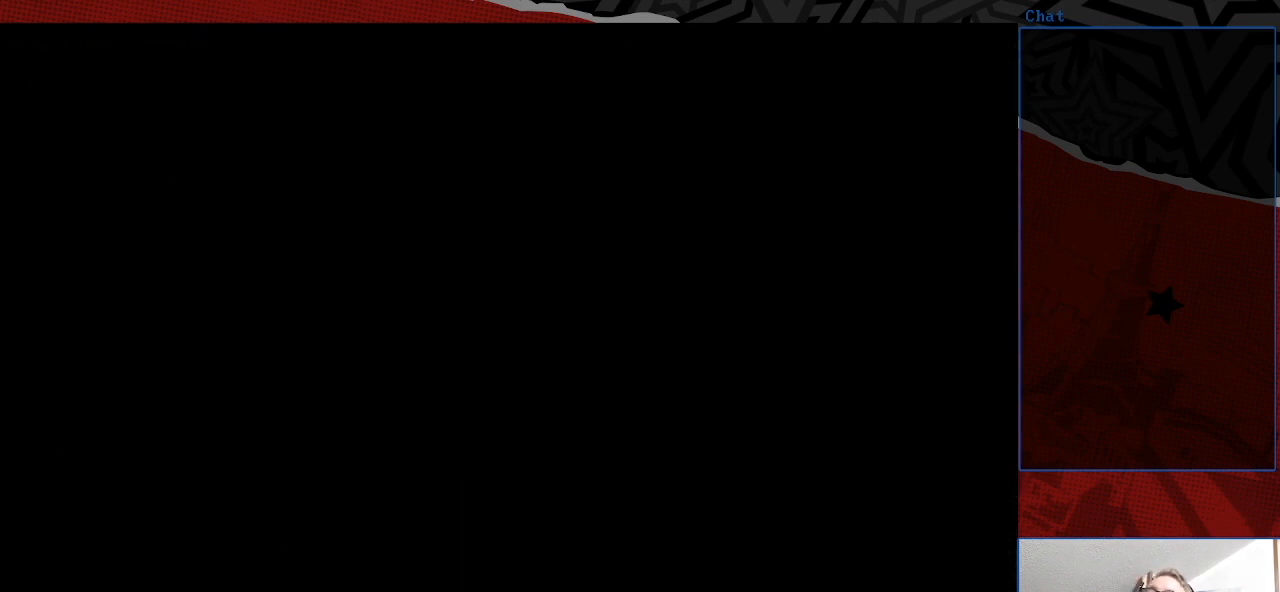
{"buttons": [], "left_stick": "center", "right_stick": "center", "events": []}
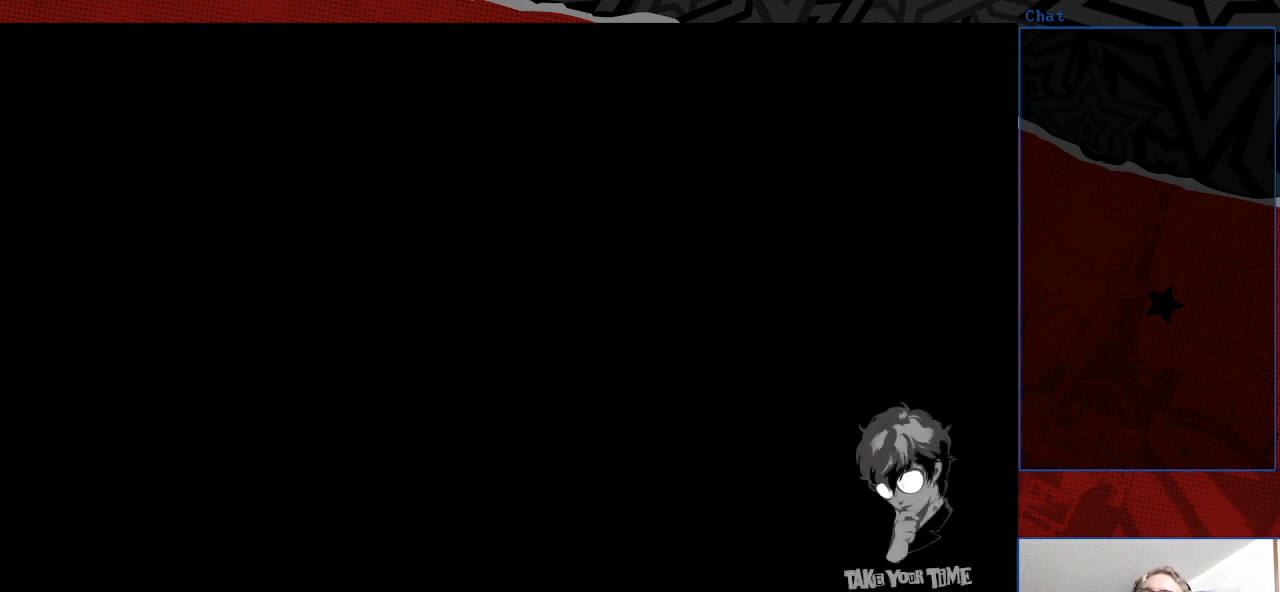
{"buttons": [], "left_stick": "center", "right_stick": "center", "events": []}
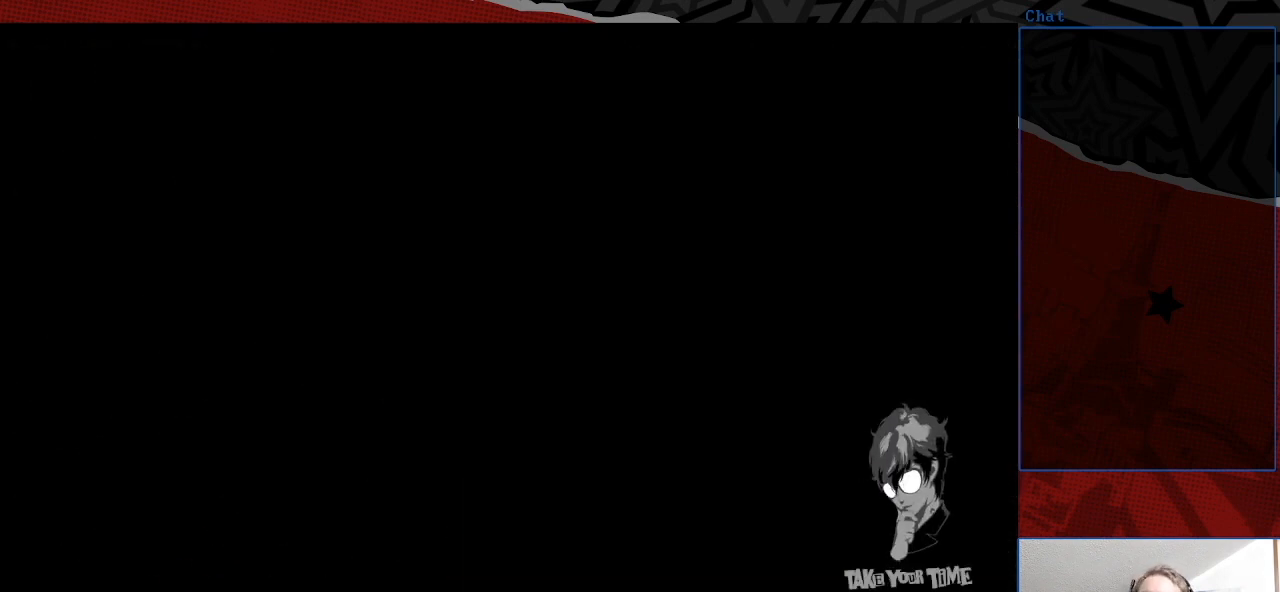
{"buttons": [], "left_stick": "center", "right_stick": "center", "events": []}
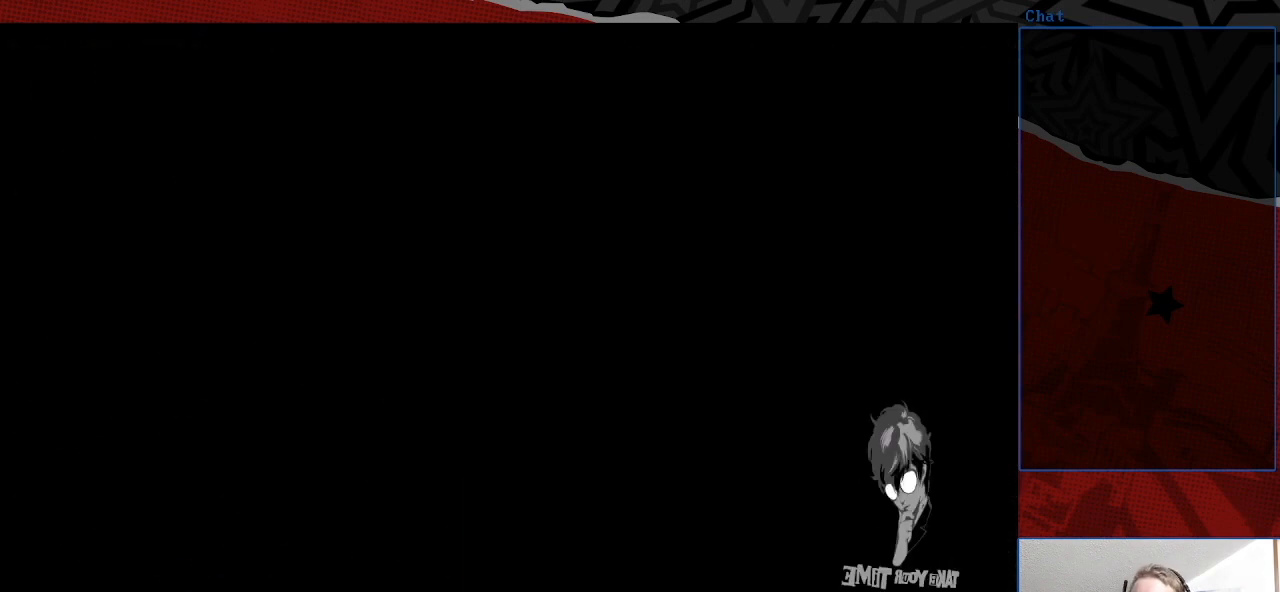
{"buttons": [], "left_stick": "center", "right_stick": "center", "events": [[100, "right_stick", "up"], [400, "right_stick", "center"]]}
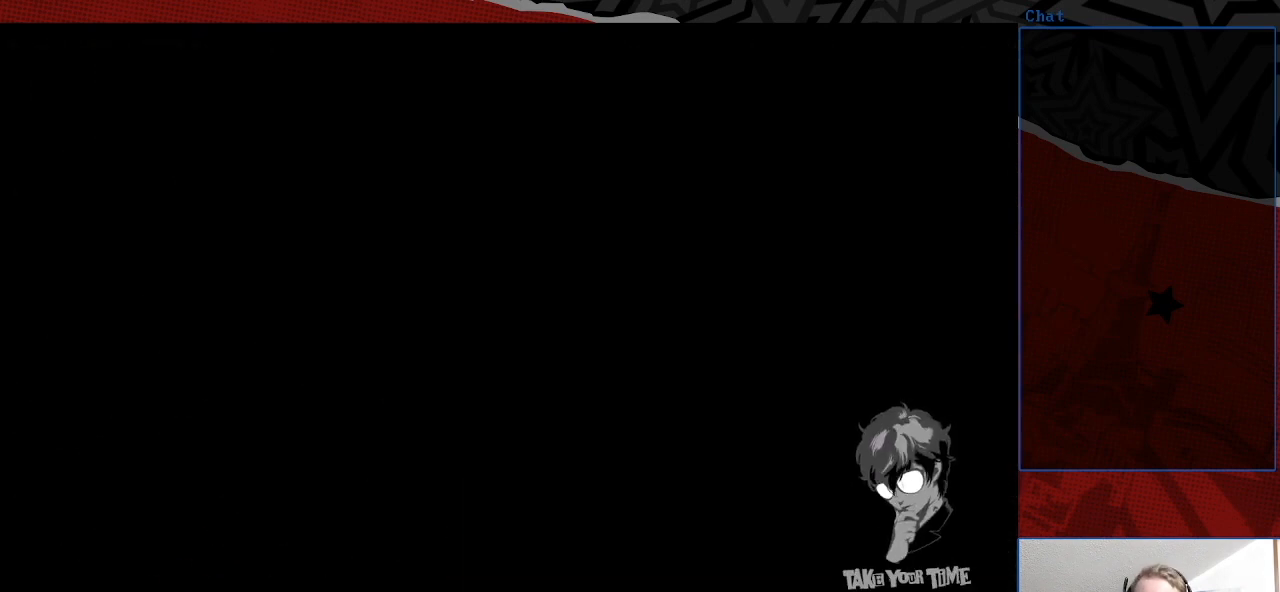
{"buttons": [], "left_stick": "center", "right_stick": "center", "events": []}
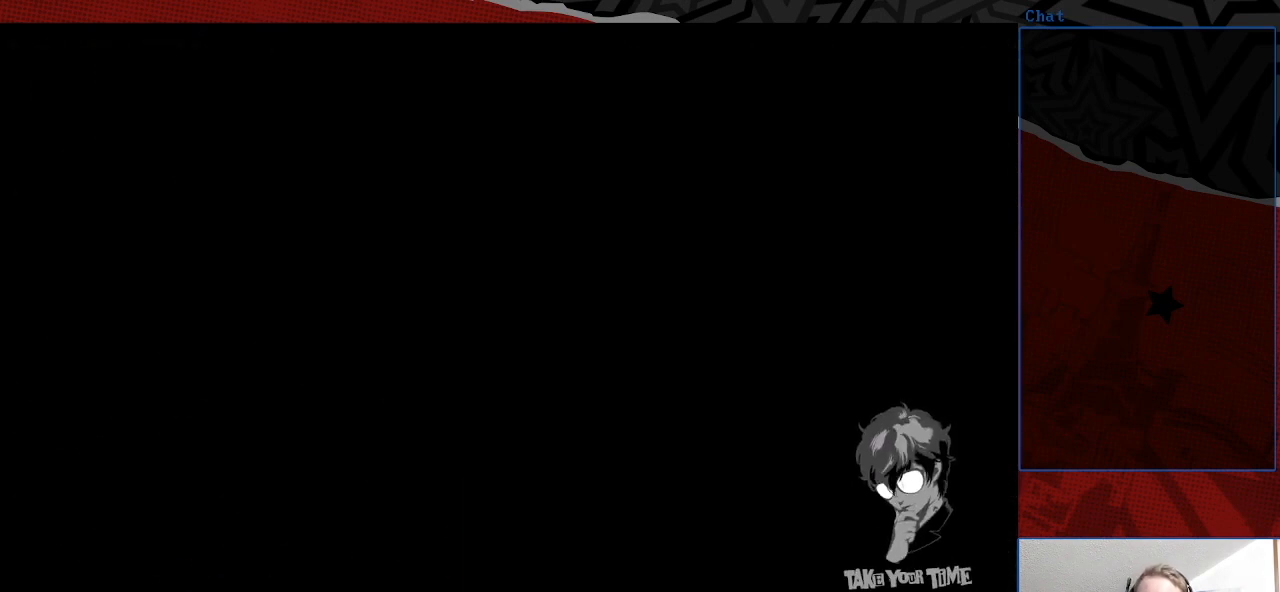
{"buttons": [], "left_stick": "center", "right_stick": "center", "events": [[100, "right_stick", "up-left"], [333, "right_stick", "left"], [433, "right_stick", "center"]]}
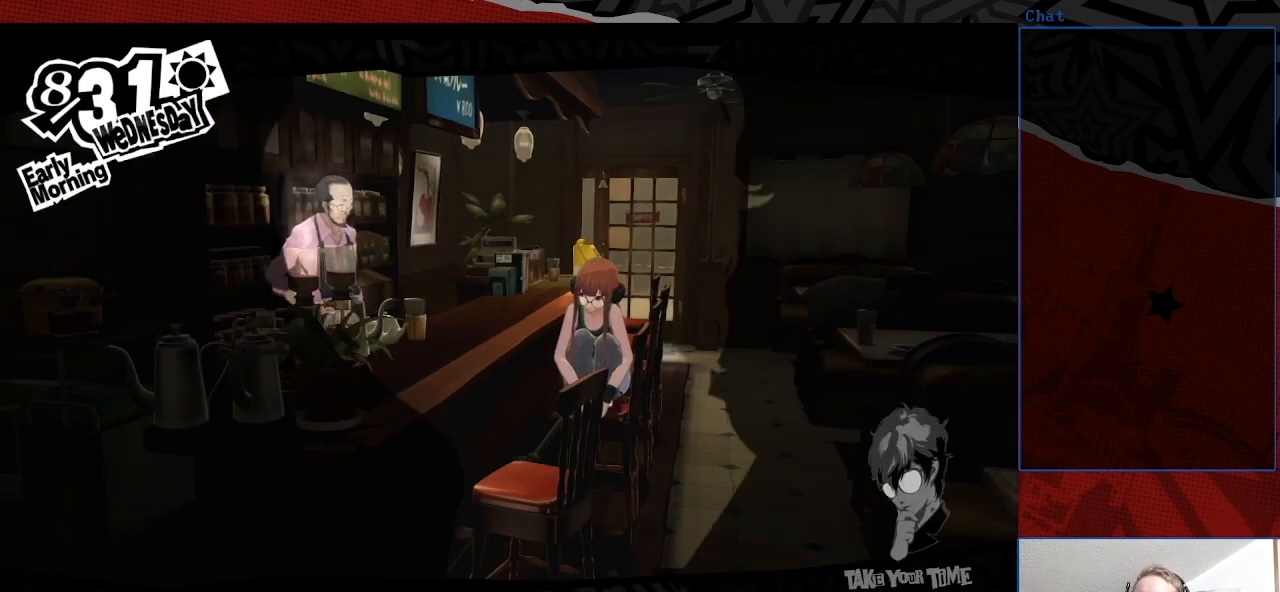
{"buttons": [], "left_stick": "center", "right_stick": "left", "events": [[200, "right_stick", "down"], [400, "right_stick", "left"]]}
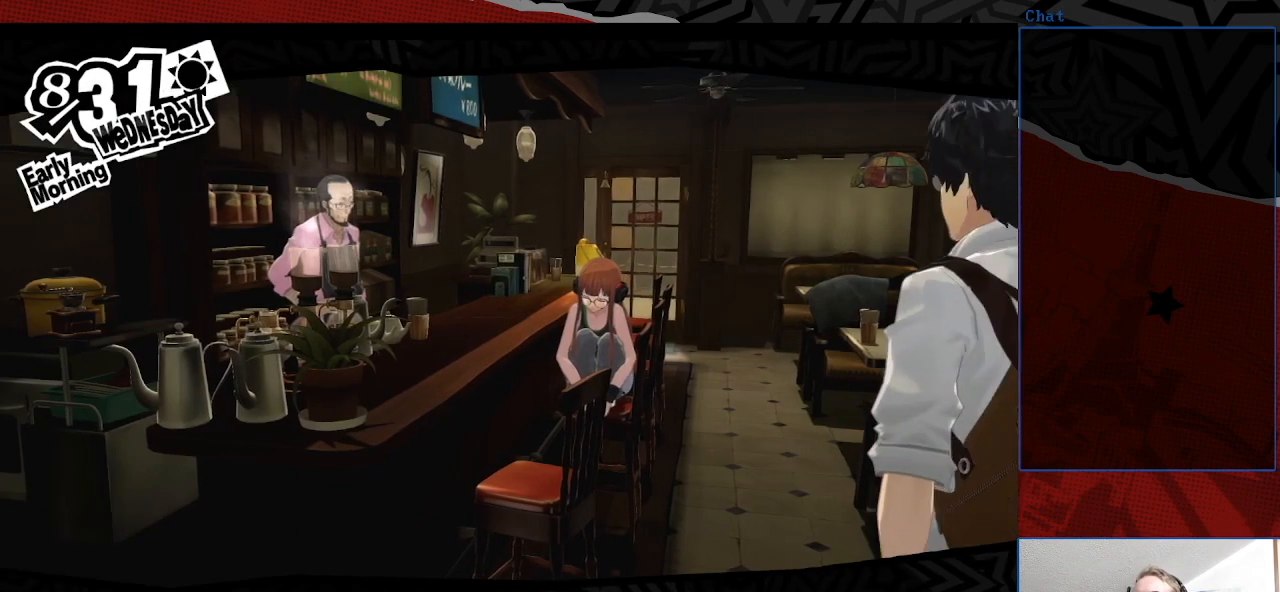
{"buttons": [], "left_stick": "center", "right_stick": "center", "events": [[33, "right_stick", "center"]]}
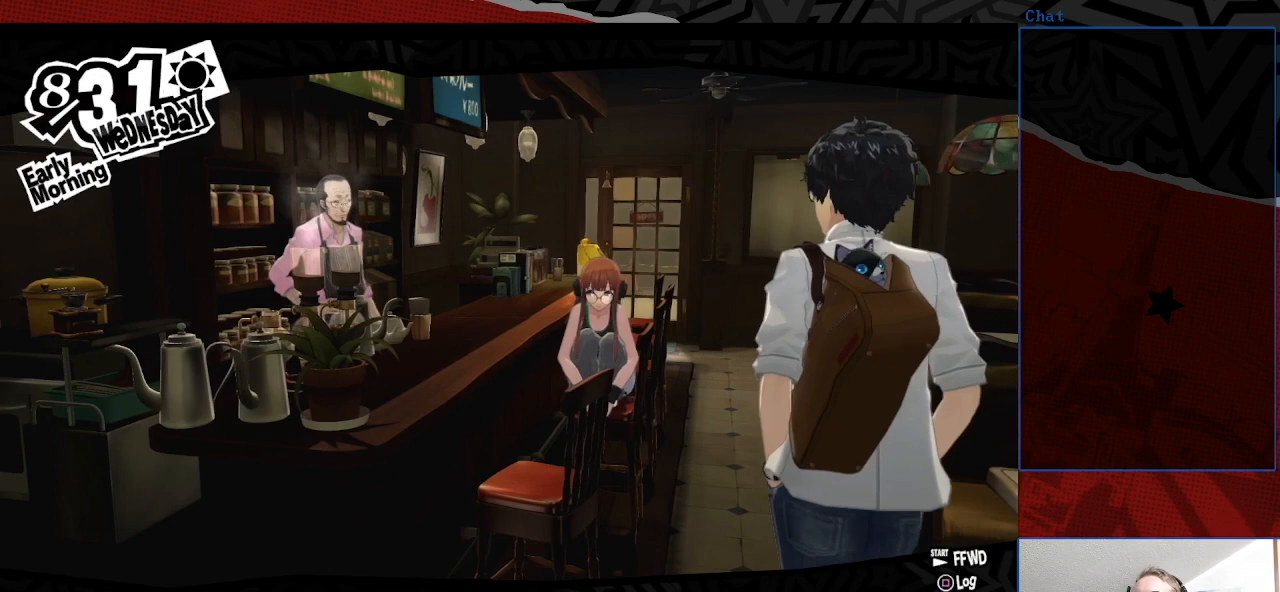
{"buttons": [], "left_stick": "center", "right_stick": "center", "events": []}
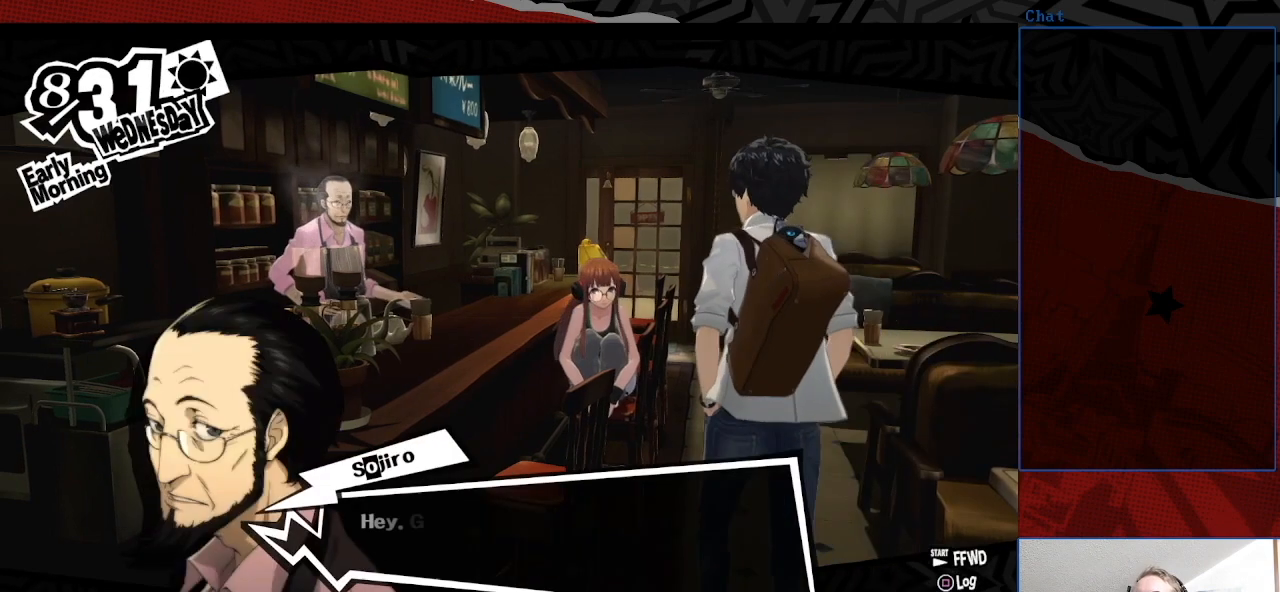
{"buttons": [], "left_stick": "center", "right_stick": "center", "events": []}
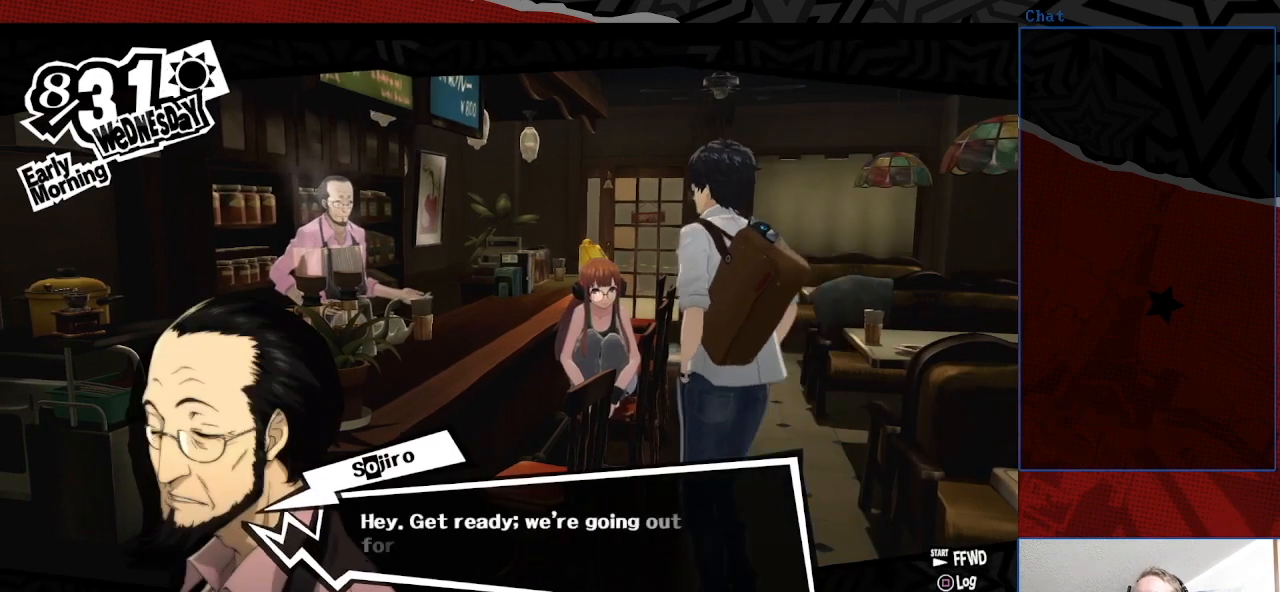
{"buttons": [], "left_stick": "center", "right_stick": "center", "events": [[133, "right_stick", "down-right"], [300, "right_stick", "down-left"], [367, "right_stick", "left"], [467, "right_stick", "center"]]}
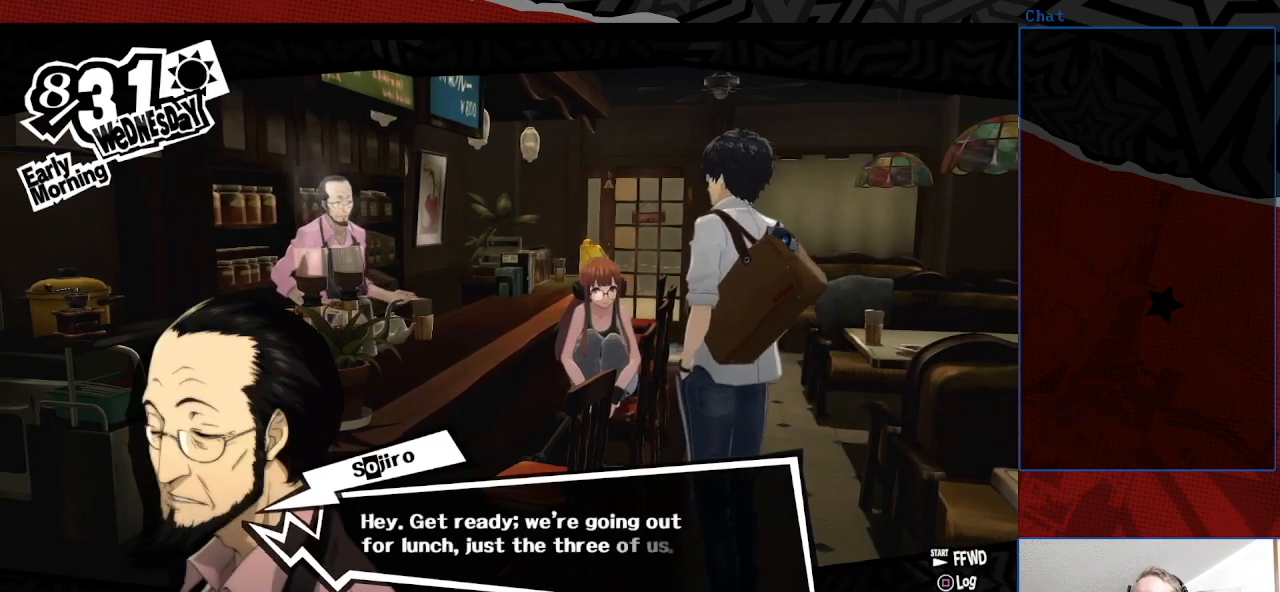
{"buttons": [], "left_stick": "center", "right_stick": "right", "events": [[33, "right_stick", "right"], [133, "right_stick", "down"], [233, "right_stick", "left"], [333, "right_stick", "up"], [433, "right_stick", "right"]]}
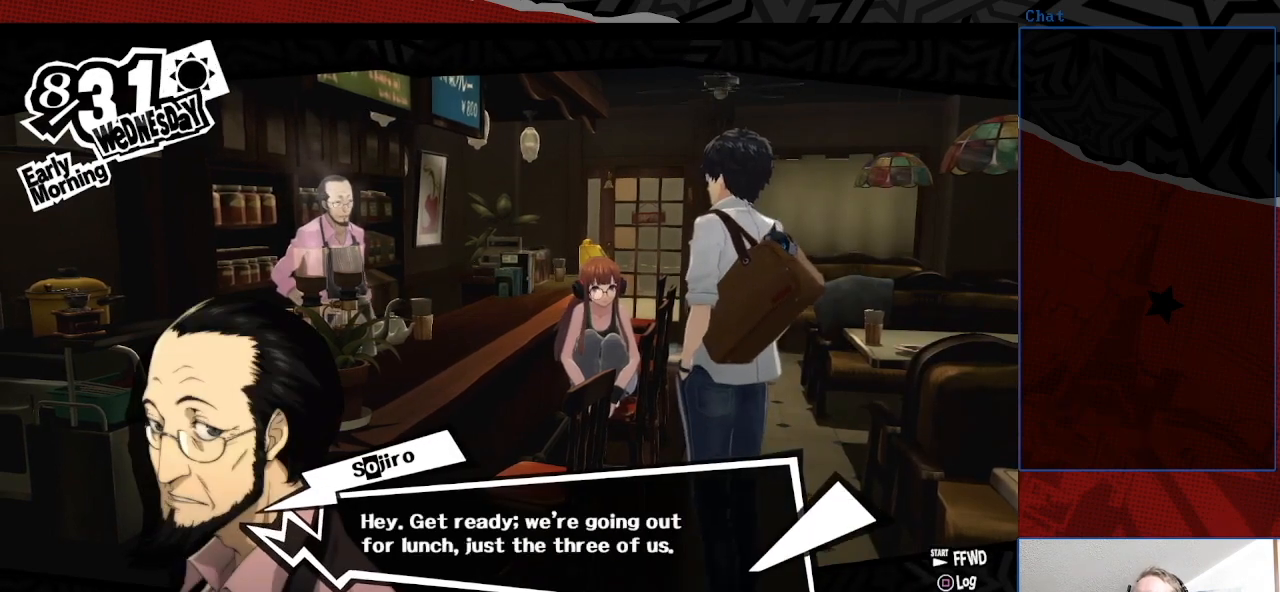
{"buttons": [], "left_stick": "center", "right_stick": "center", "events": [[33, "right_stick", "center"]]}
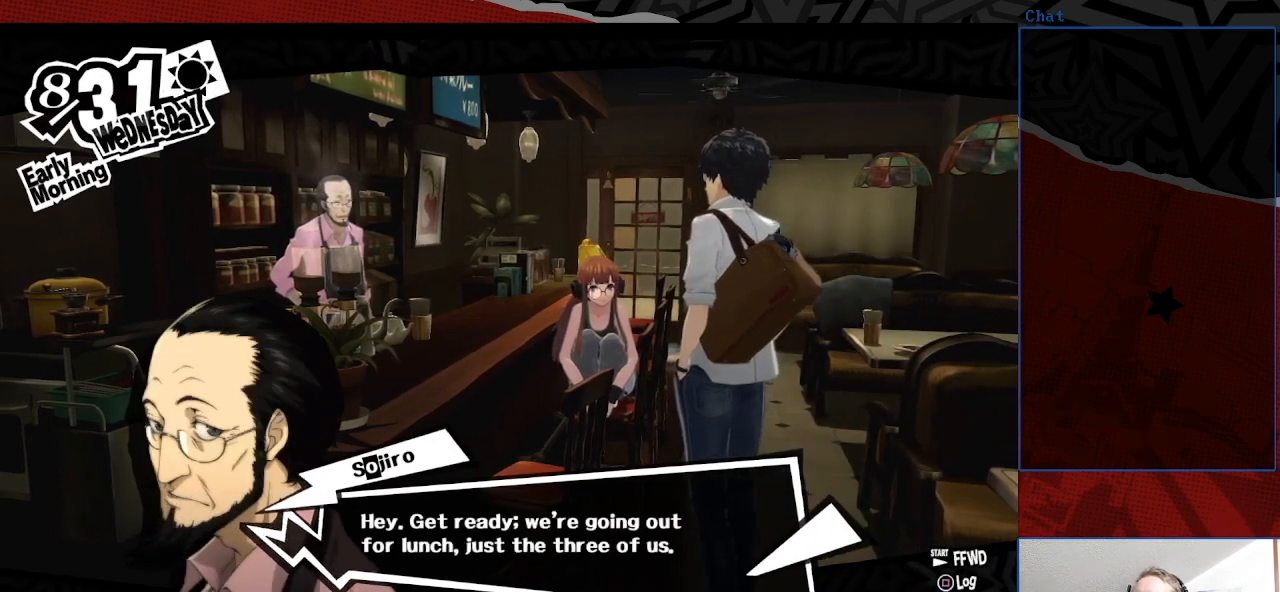
{"buttons": [], "left_stick": "center", "right_stick": "center", "events": [[67, "CROSS", "down"], [233, "CROSS", "up"]]}
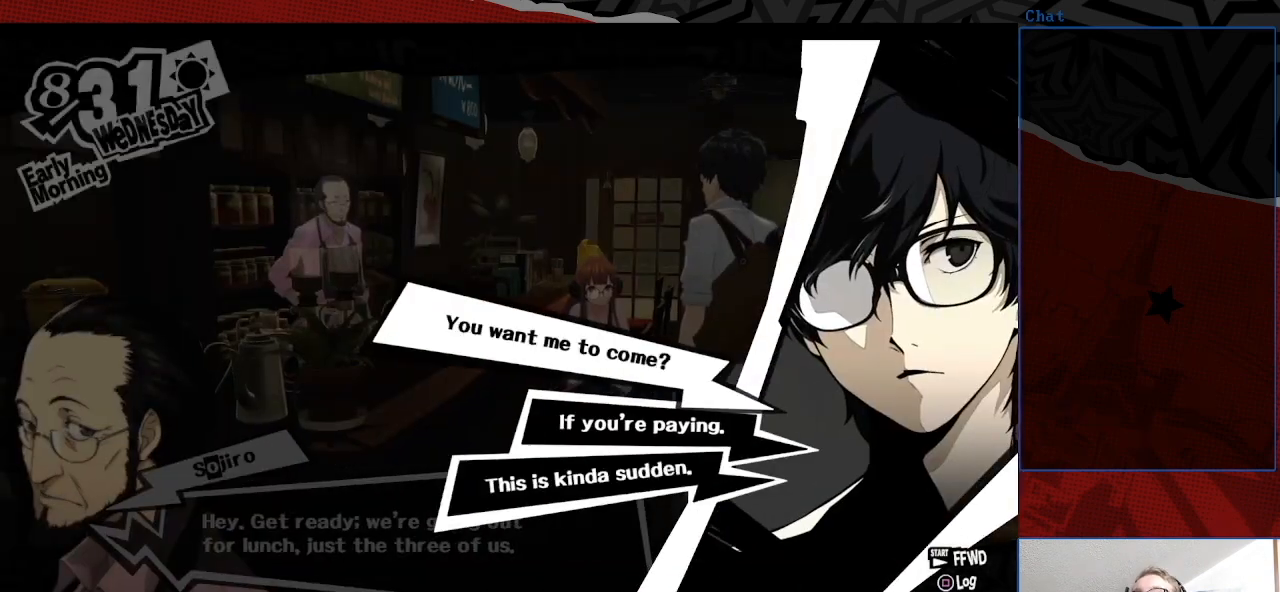
{"buttons": [], "left_stick": "center", "right_stick": "center", "events": []}
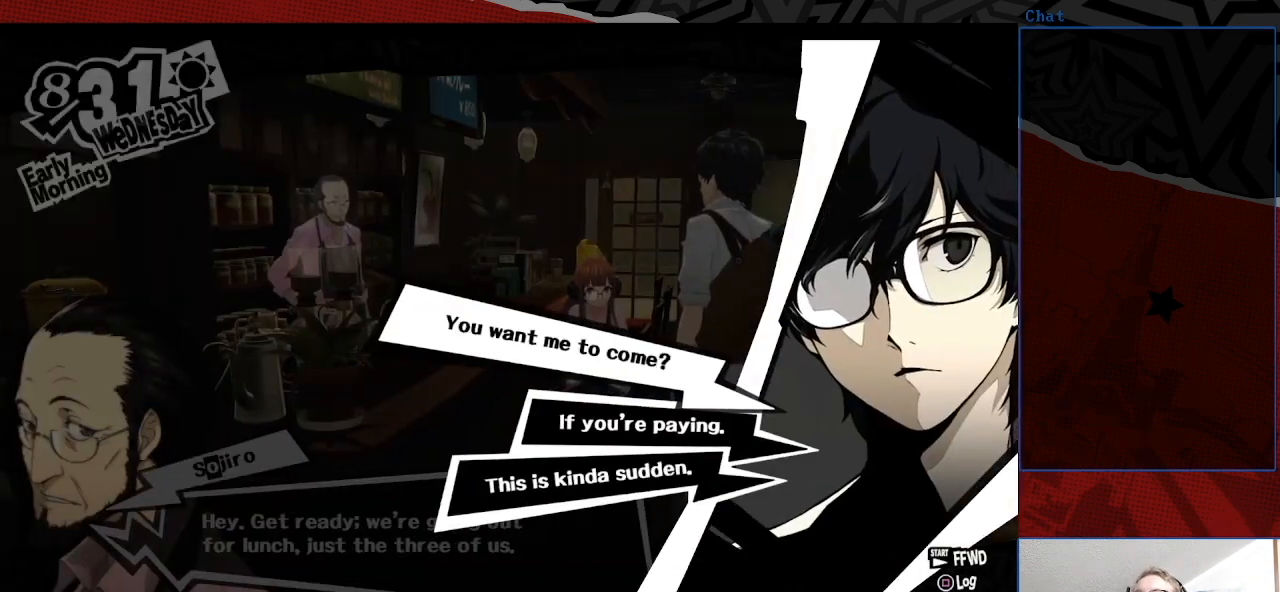
{"buttons": [], "left_stick": "center", "right_stick": "center", "events": []}
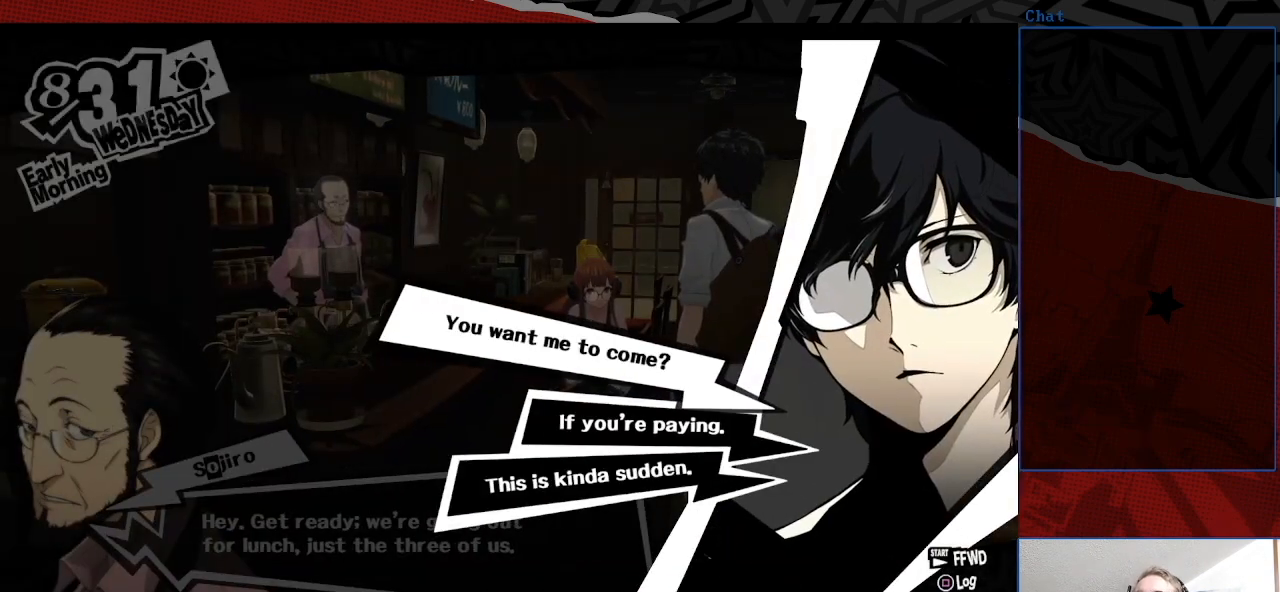
{"buttons": [], "left_stick": "center", "right_stick": "center", "events": []}
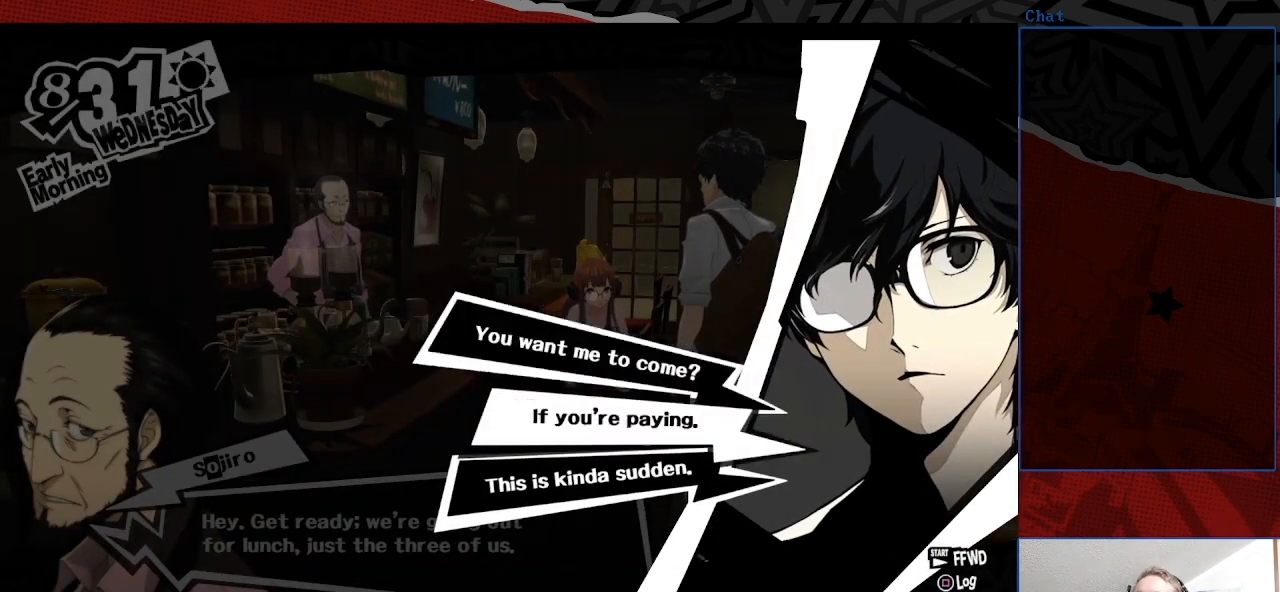
{"buttons": ["CROSS"], "left_stick": "center", "right_stick": "center", "events": [[433, "CROSS", "down"]]}
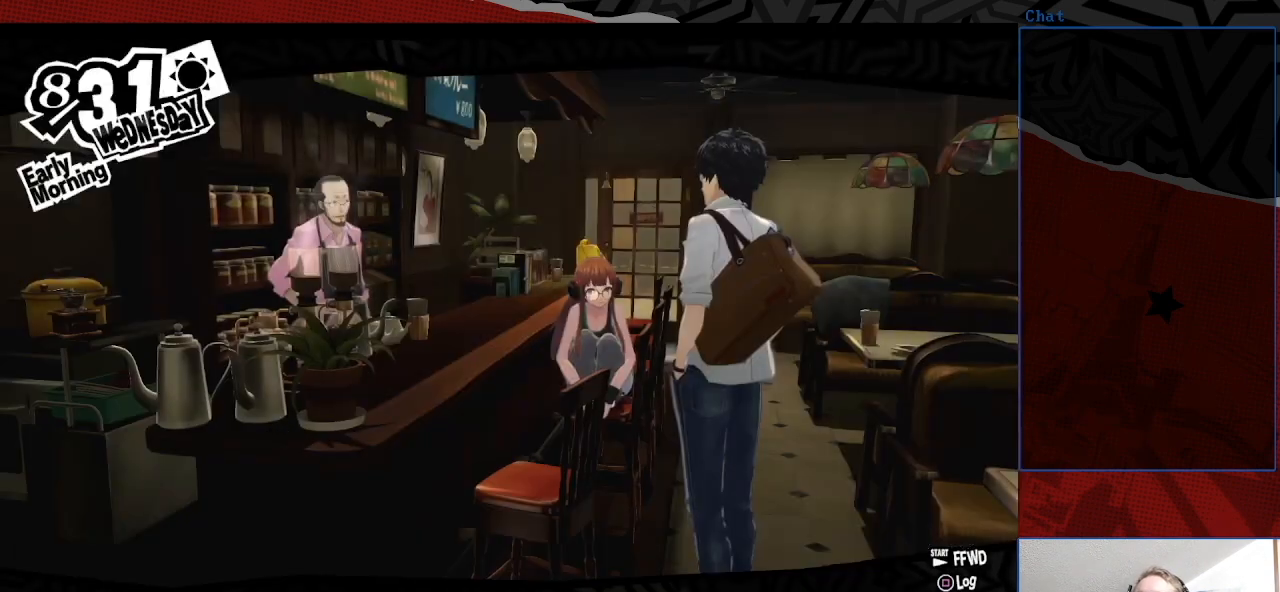
{"buttons": [], "left_stick": "center", "right_stick": "center", "events": [[33, "CROSS", "up"]]}
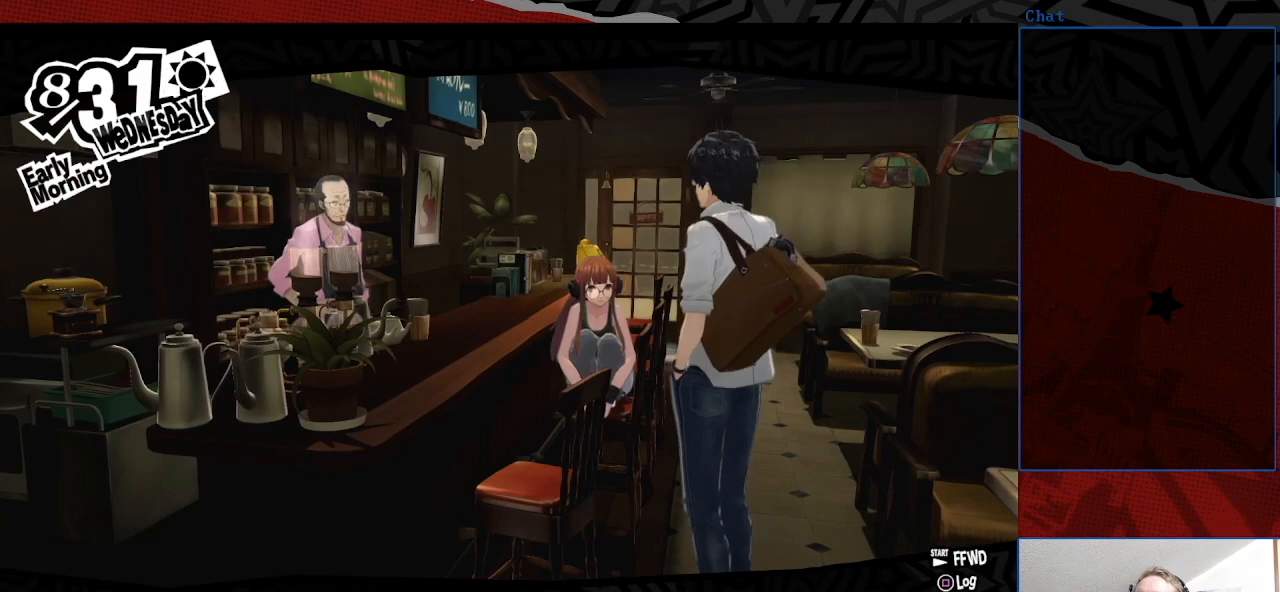
{"buttons": [], "left_stick": "center", "right_stick": "center", "events": []}
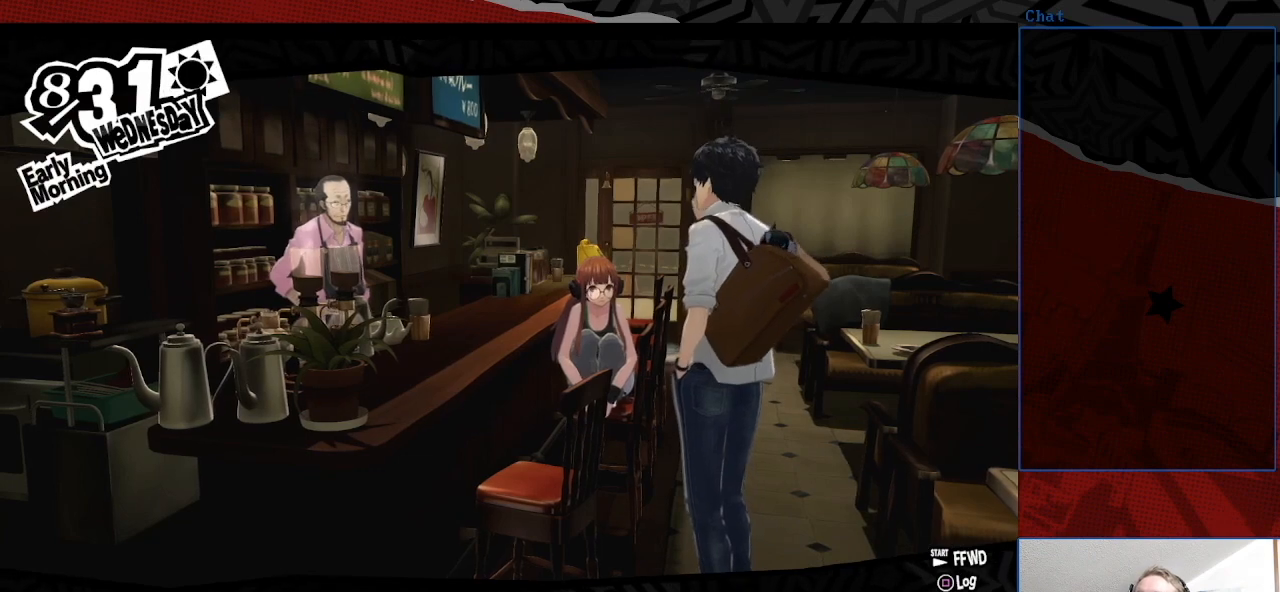
{"buttons": [], "left_stick": "center", "right_stick": "center", "events": []}
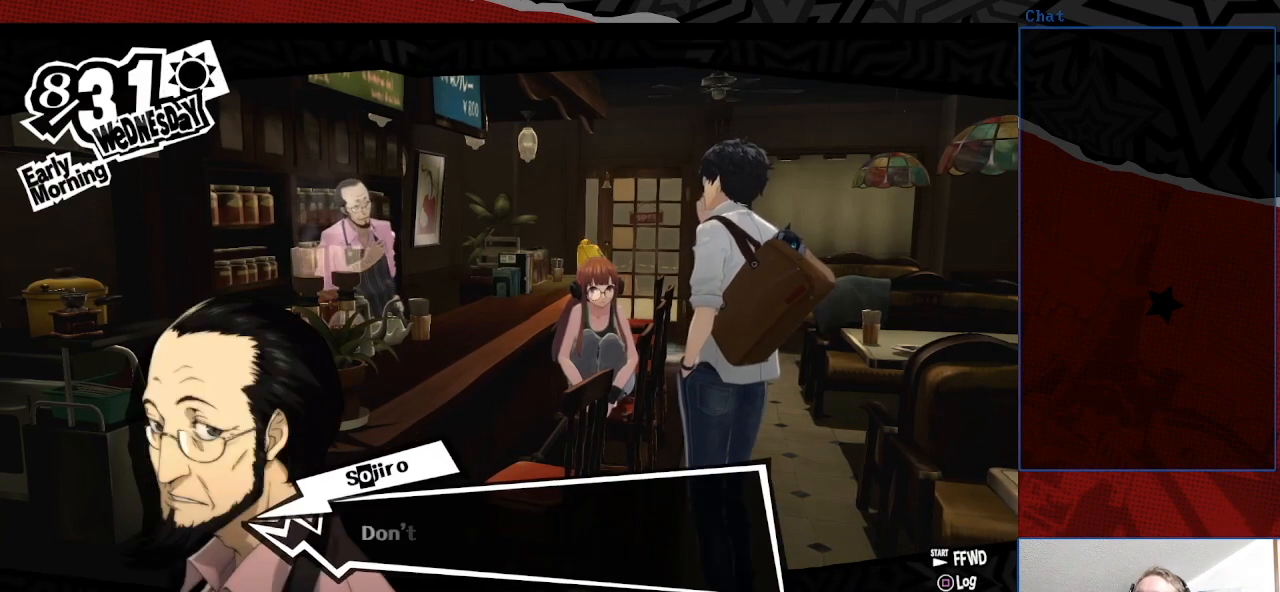
{"buttons": ["CROSS"], "left_stick": "center", "right_stick": "center", "events": [[467, "CROSS", "down"]]}